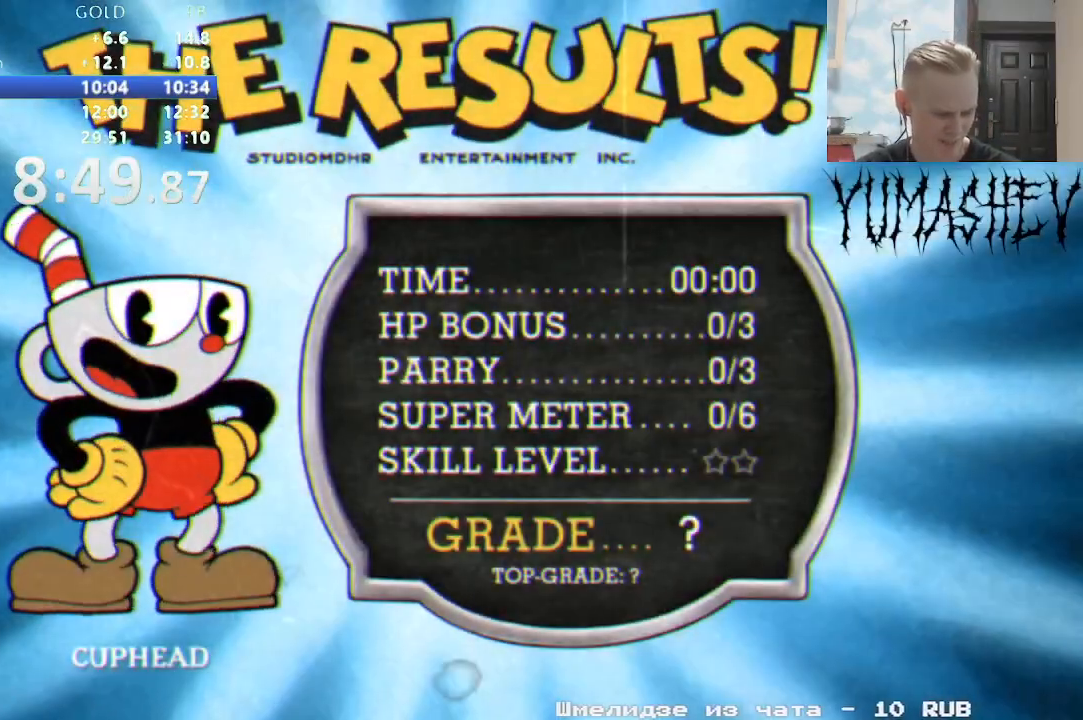
Gameplay with a controller (Nintendo layout); each line is a JSON object with the inputs held at the frame after it (dt_ms = milliseconds from this image to that frame). "events" lists button and stick changes between this image and that frame as [ms after this image, input, new state], when the widget could be followed in between. Not read: L3 R3 START.
{"dt_ms": 500, "buttons": [], "events": [[133, "B", "up"], [183, "B", "down"], [267, "B", "up"], [333, "B", "down"], [450, "B", "up"]]}
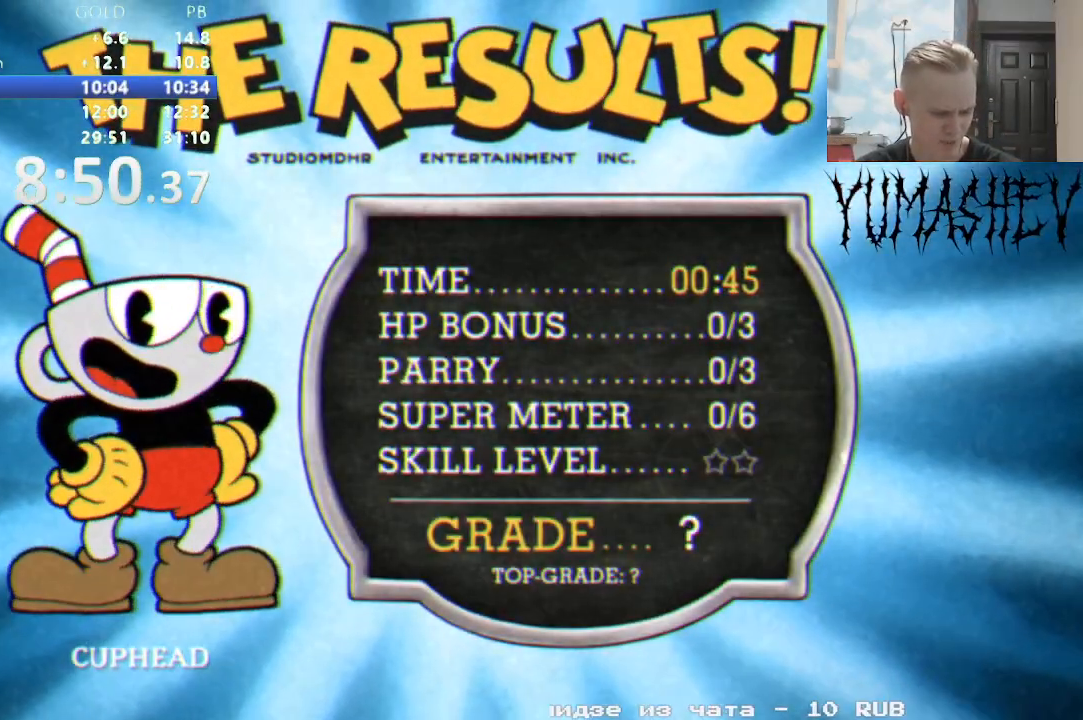
{"dt_ms": 500, "buttons": [], "events": [[33, "B", "down"], [100, "B", "up"], [183, "B", "down"], [250, "B", "up"], [317, "B", "down"], [367, "B", "up"]]}
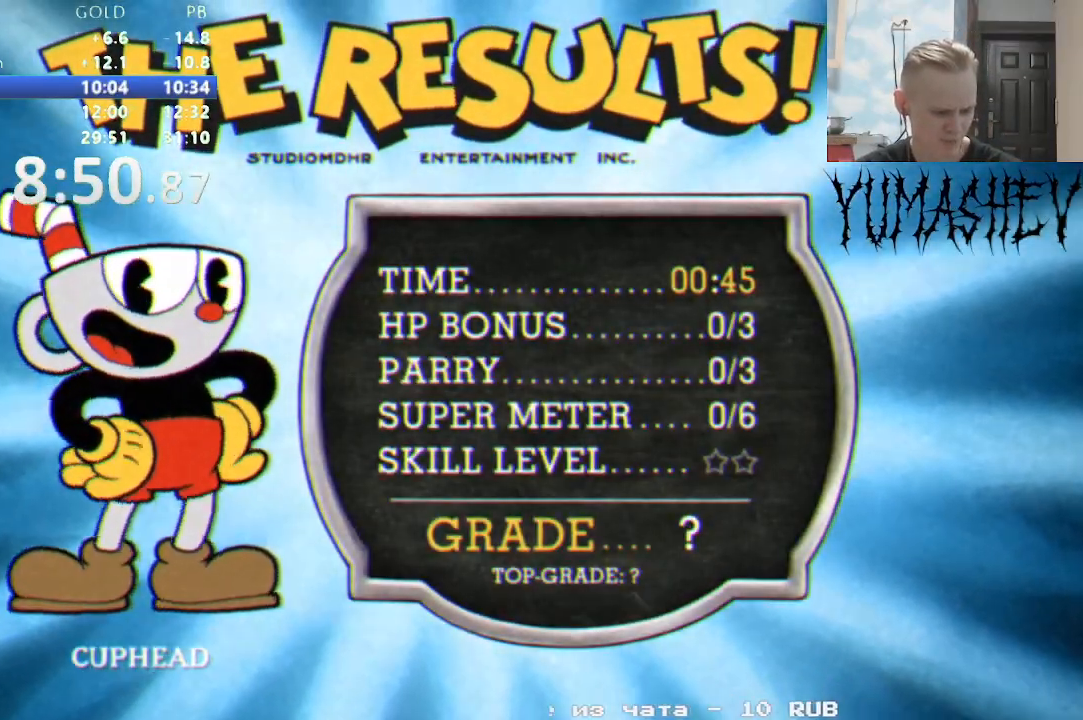
{"dt_ms": 500, "buttons": ["B"], "events": [[83, "B", "down"], [150, "B", "up"], [200, "B", "down"], [267, "B", "up"], [333, "B", "down"], [400, "B", "up"], [483, "B", "down"]]}
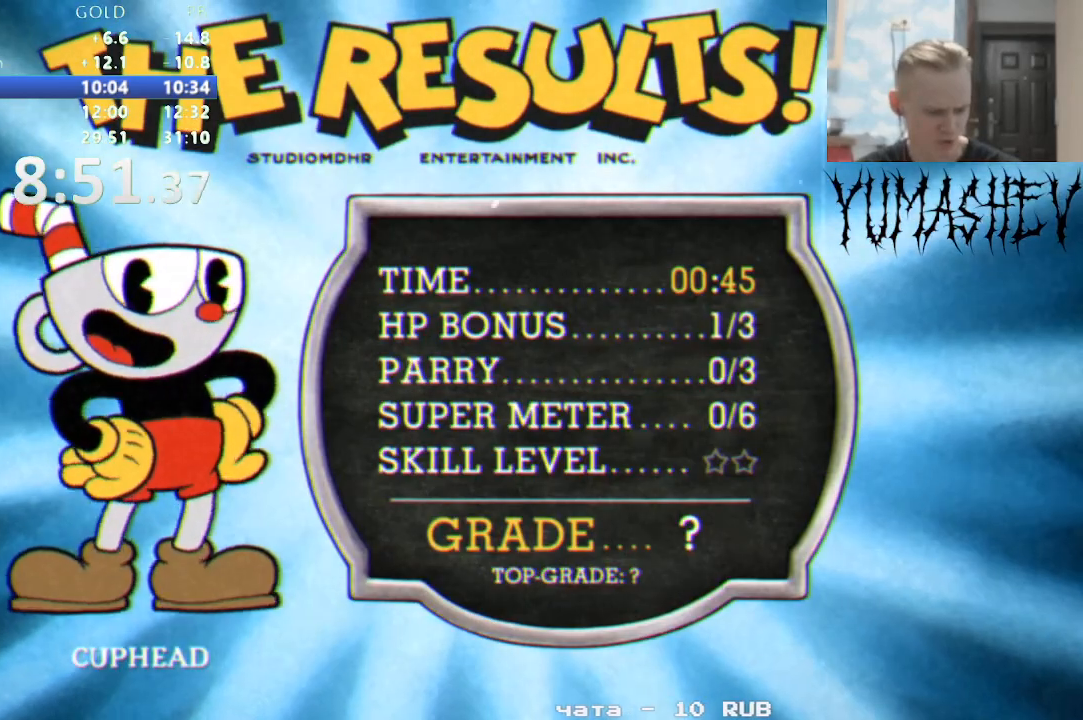
{"dt_ms": 500, "buttons": []}
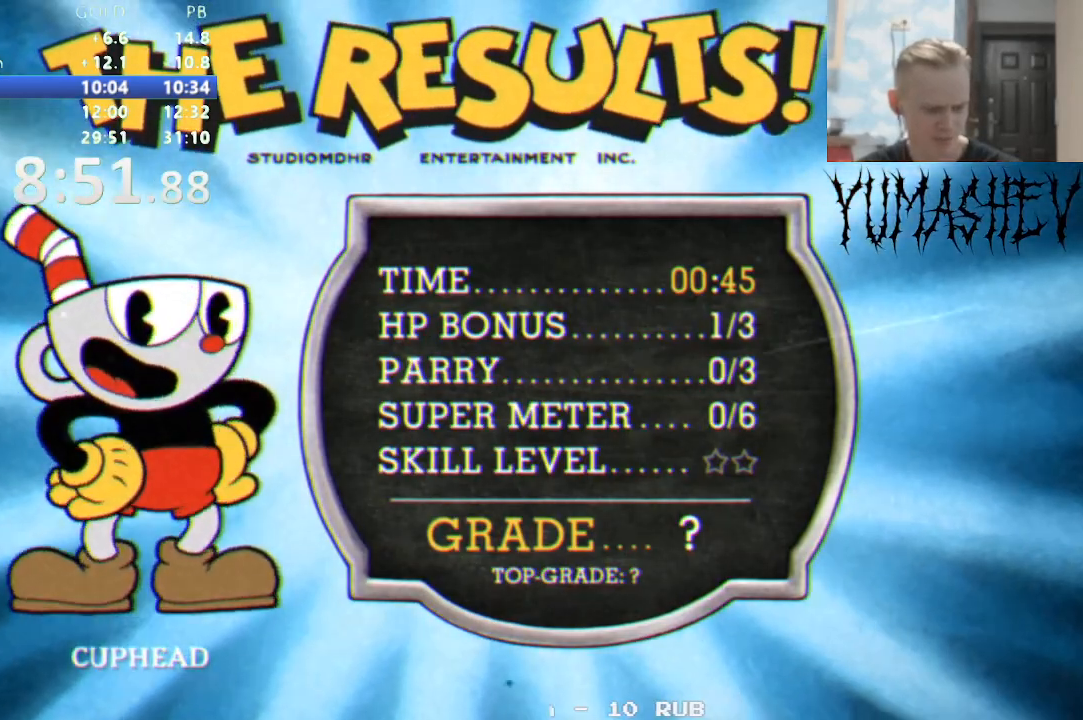
{"dt_ms": 500, "buttons": [], "events": [[17, "B", "down"], [83, "B", "up"], [150, "B", "down"], [217, "B", "up"], [283, "B", "down"], [333, "B", "up"], [417, "B", "down"], [467, "B", "up"]]}
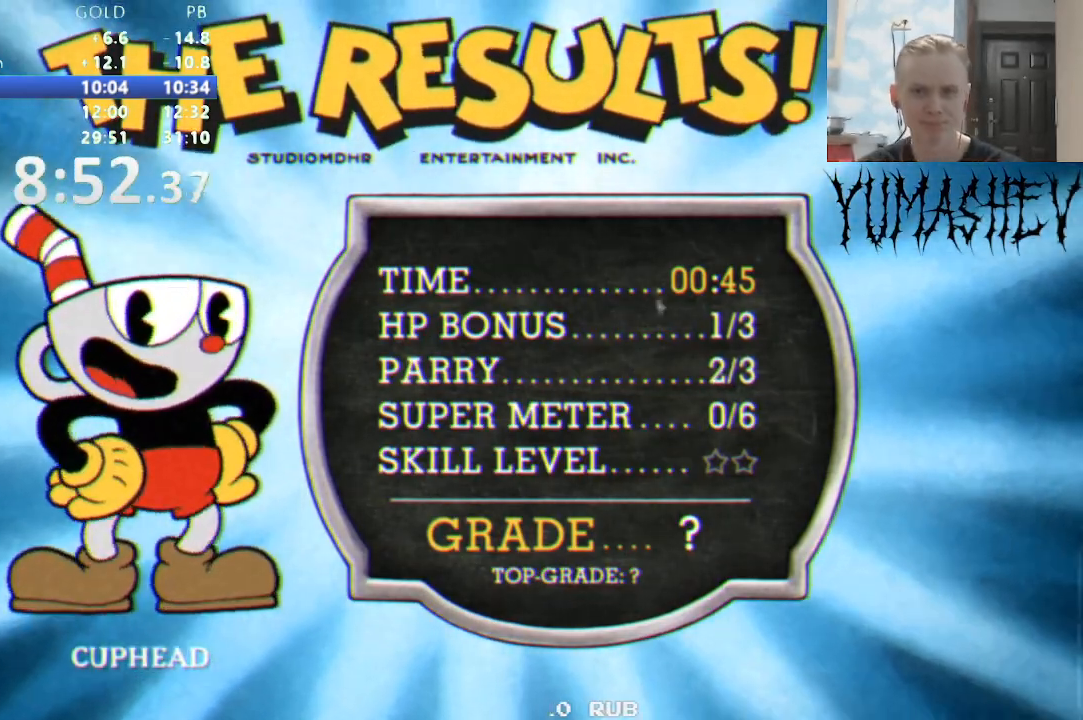
{"dt_ms": 500, "buttons": [], "events": [[83, "B", "down"], [167, "B", "up"], [250, "B", "down"], [317, "B", "up"], [400, "B", "down"], [467, "B", "up"]]}
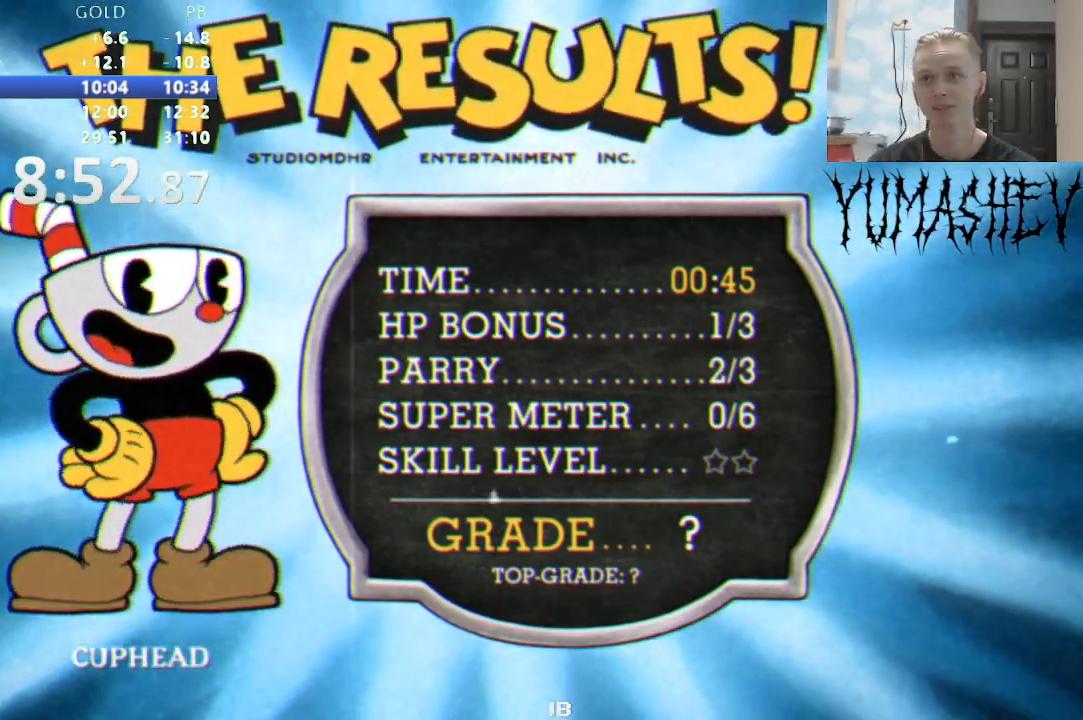
{"dt_ms": 500, "buttons": ["B"]}
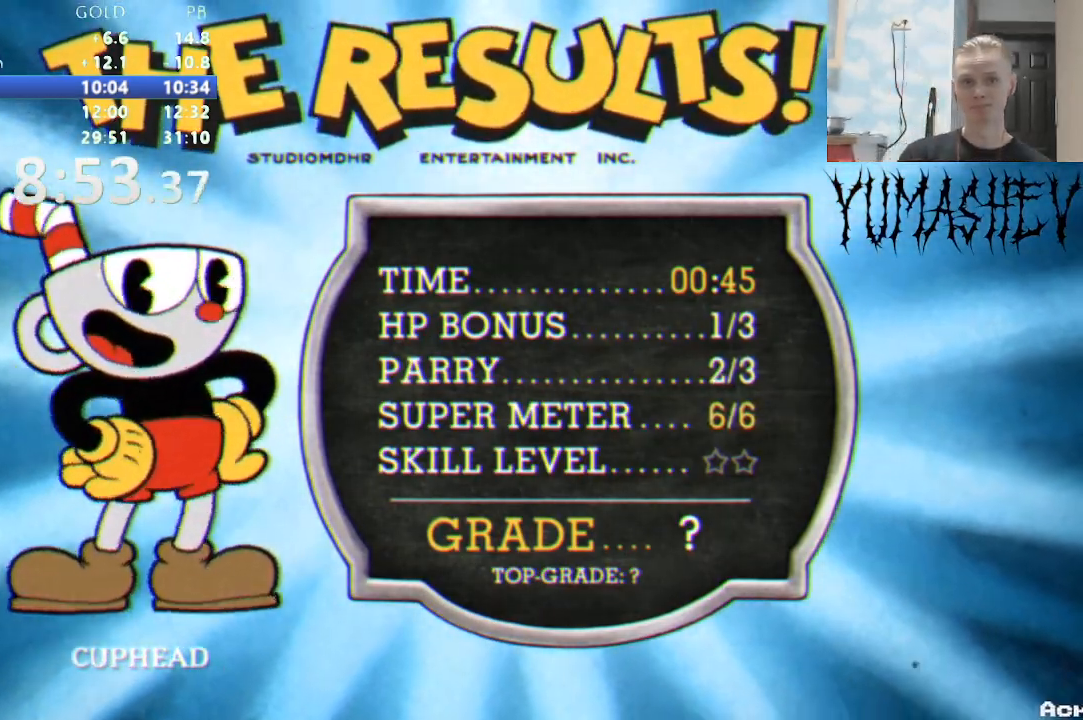
{"dt_ms": 500, "buttons": [], "events": [[33, "B", "up"], [117, "B", "down"], [200, "B", "up"], [283, "B", "down"], [350, "B", "up"], [433, "B", "down"], [483, "B", "up"]]}
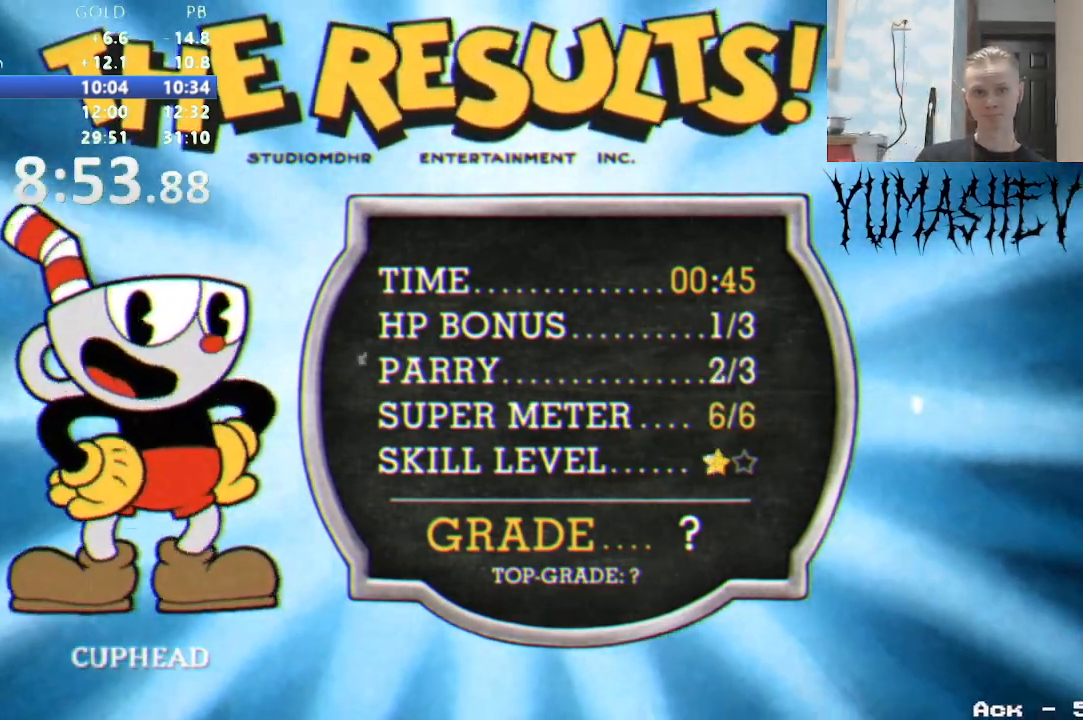
{"dt_ms": 500, "buttons": [], "events": [[83, "B", "down"], [150, "B", "up"], [383, "B", "down"], [433, "B", "up"]]}
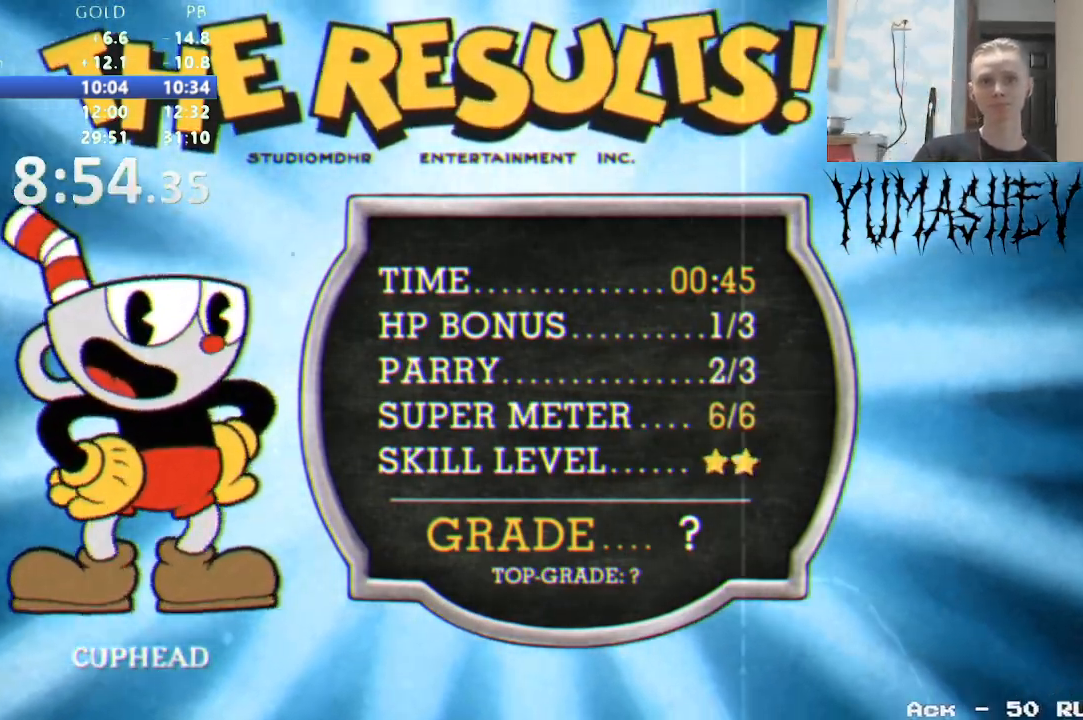
{"dt_ms": 1000, "buttons": ["B"]}
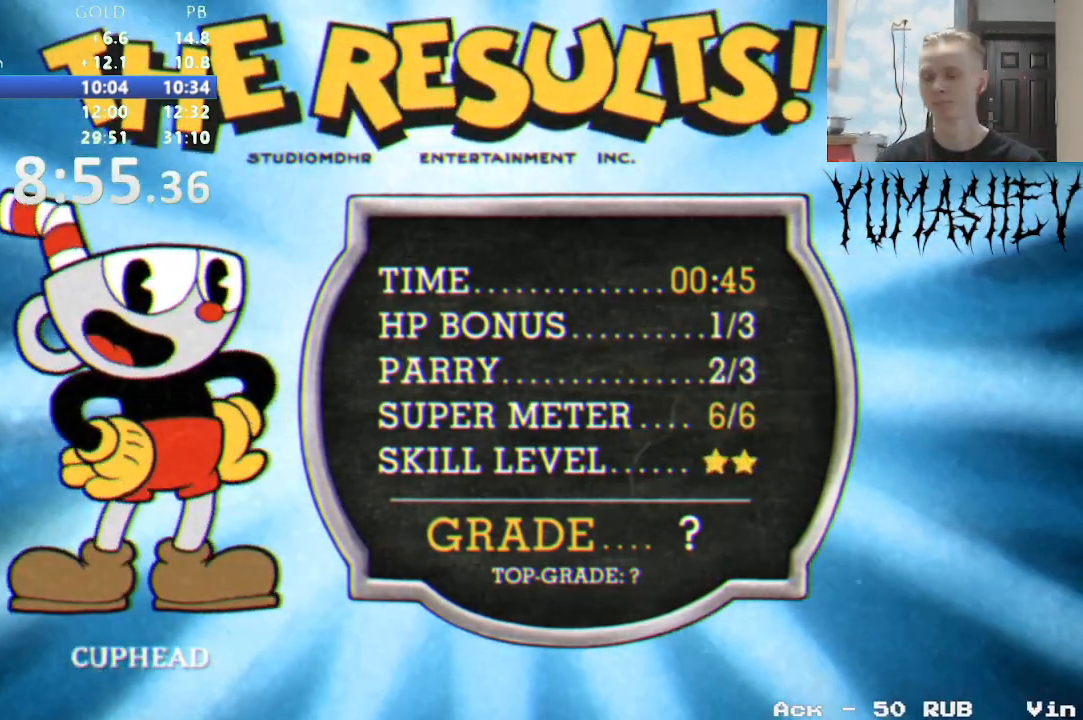
{"dt_ms": 500, "buttons": [], "events": [[33, "B", "up"], [117, "B", "down"], [167, "B", "up"], [267, "B", "down"], [317, "B", "up"], [400, "B", "down"], [467, "B", "up"]]}
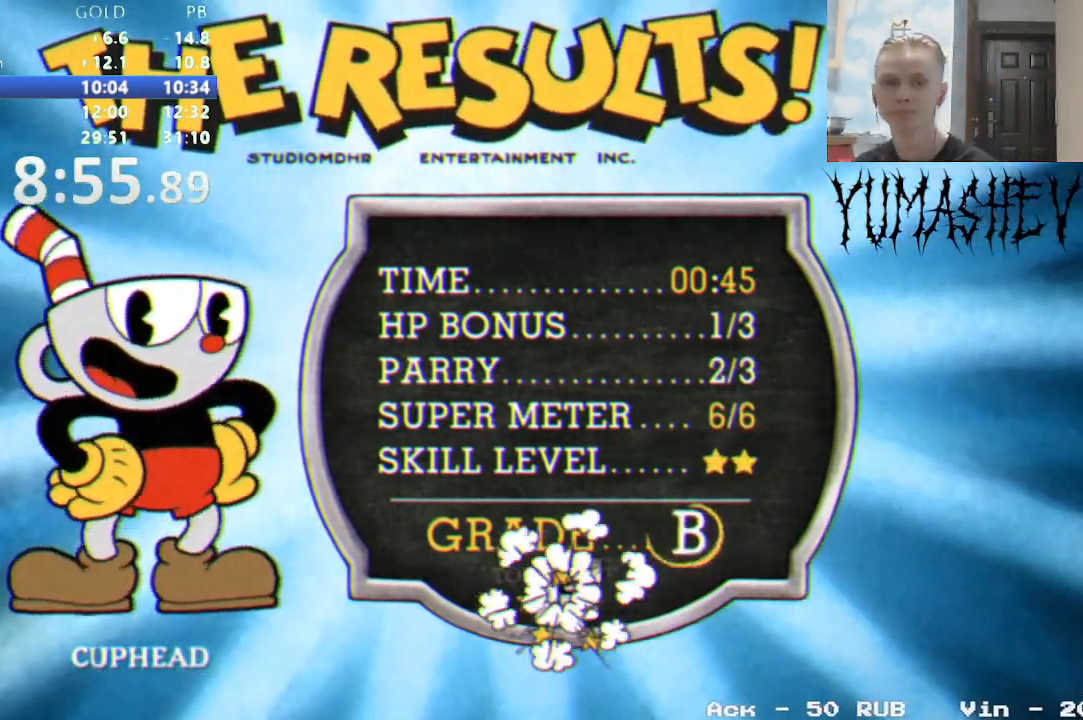
{"dt_ms": 500, "buttons": ["B"], "events": [[183, "B", "down"], [267, "B", "up"], [333, "B", "down"], [400, "B", "up"], [483, "B", "down"]]}
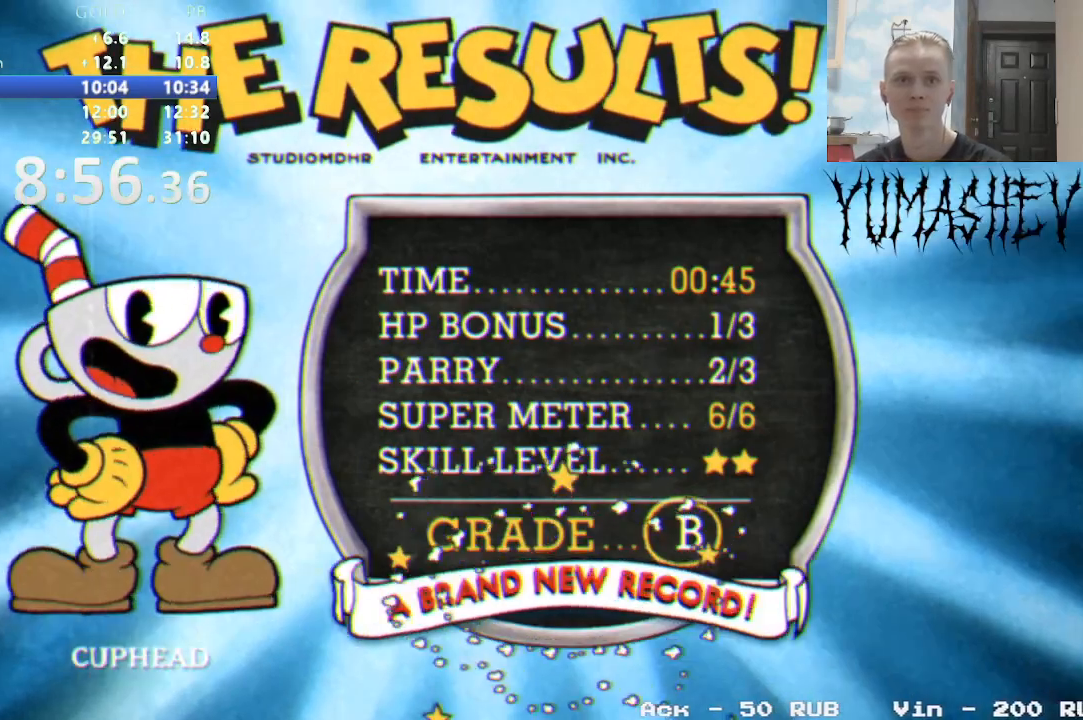
{"dt_ms": 500, "buttons": [], "events": [[50, "B", "up"], [283, "B", "down"], [350, "B", "up"], [400, "B", "down"], [467, "B", "up"]]}